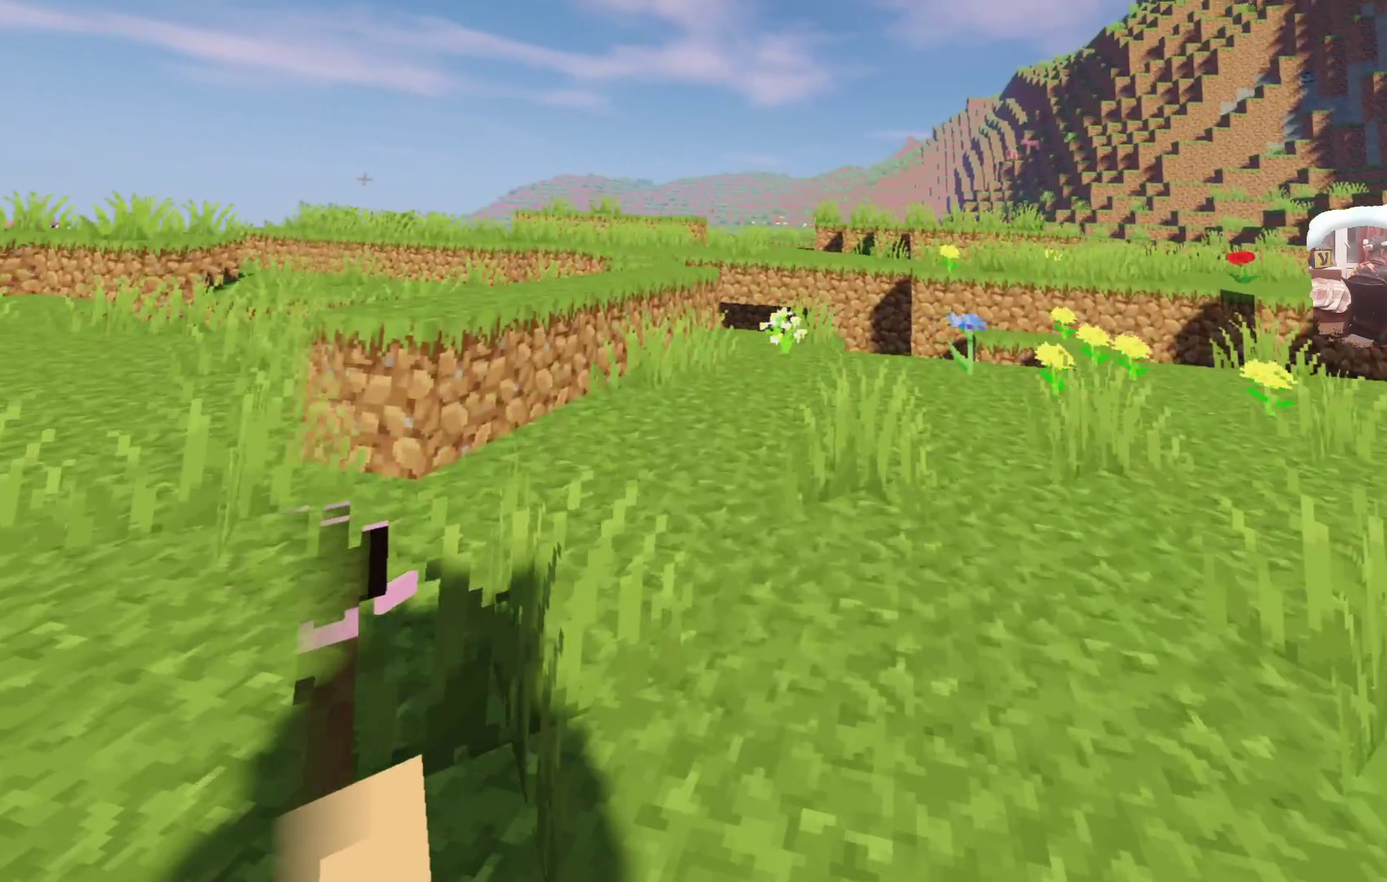
Gameplay with a controller; each line is a JSON object with the inputs held at the frame after it (dt_ms = milliseconds from this image to that frame). "events" lists button and stick changes between this image and that frame as [ms after this image, input, new state], when the widget could be followed in between. Not read: R3.
{"dt_ms": 400, "buttons": [], "left_stick": "up-left", "right_stick": "center", "events": []}
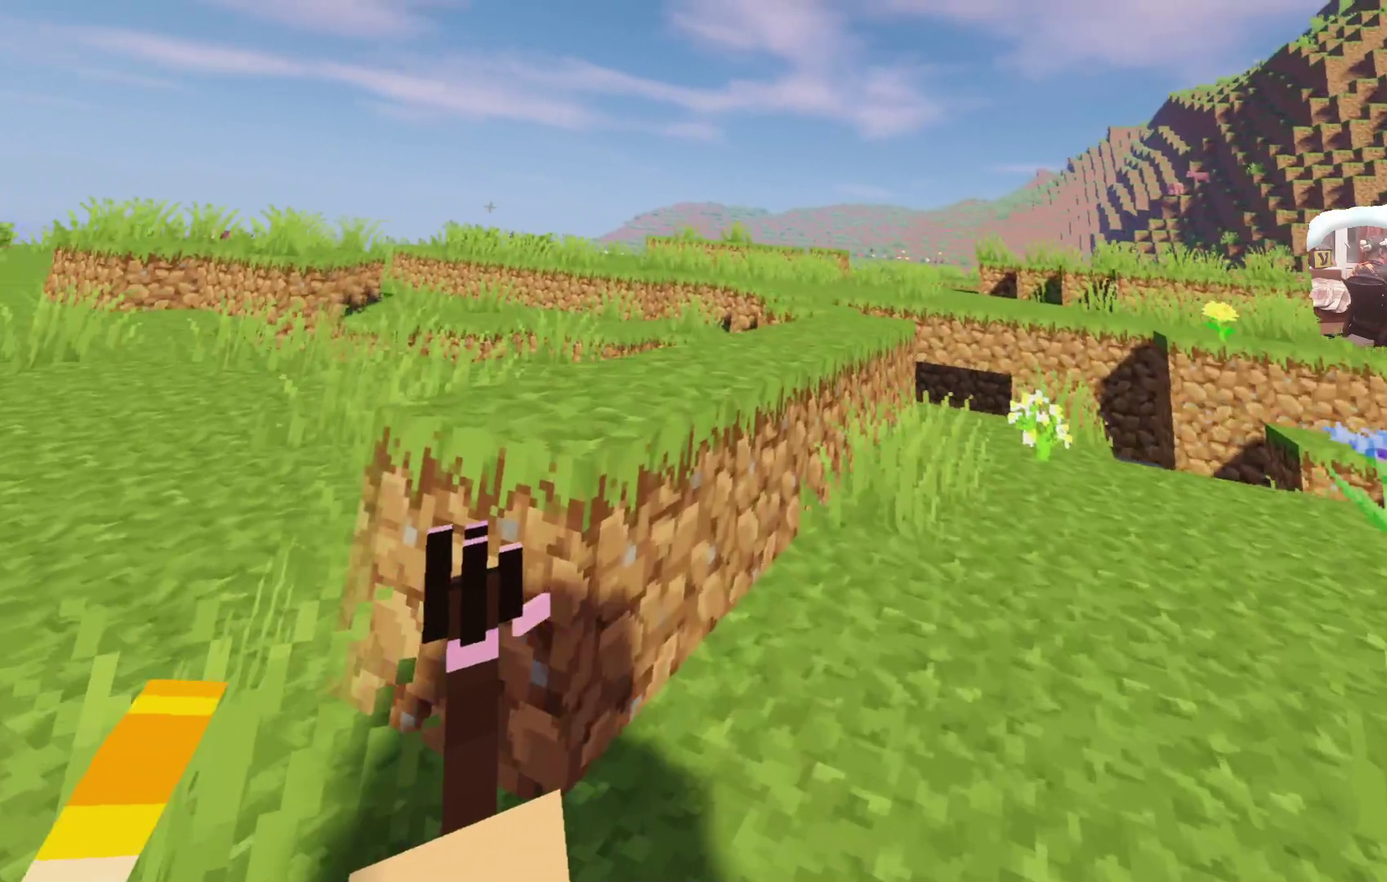
{"dt_ms": 300, "buttons": [], "left_stick": "up-left", "right_stick": "center", "events": []}
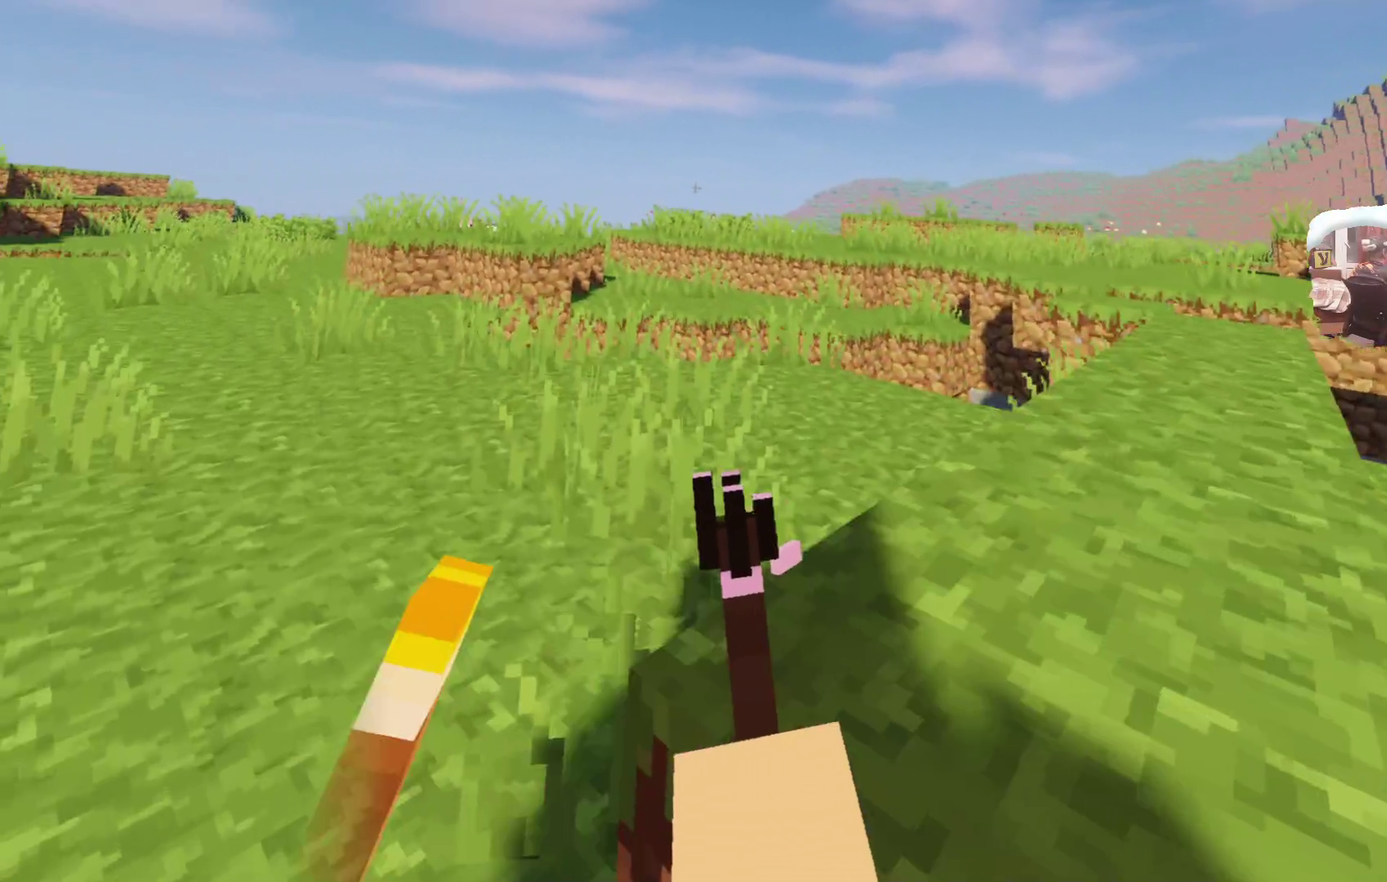
{"dt_ms": 600, "buttons": [], "left_stick": "up-left", "right_stick": "center"}
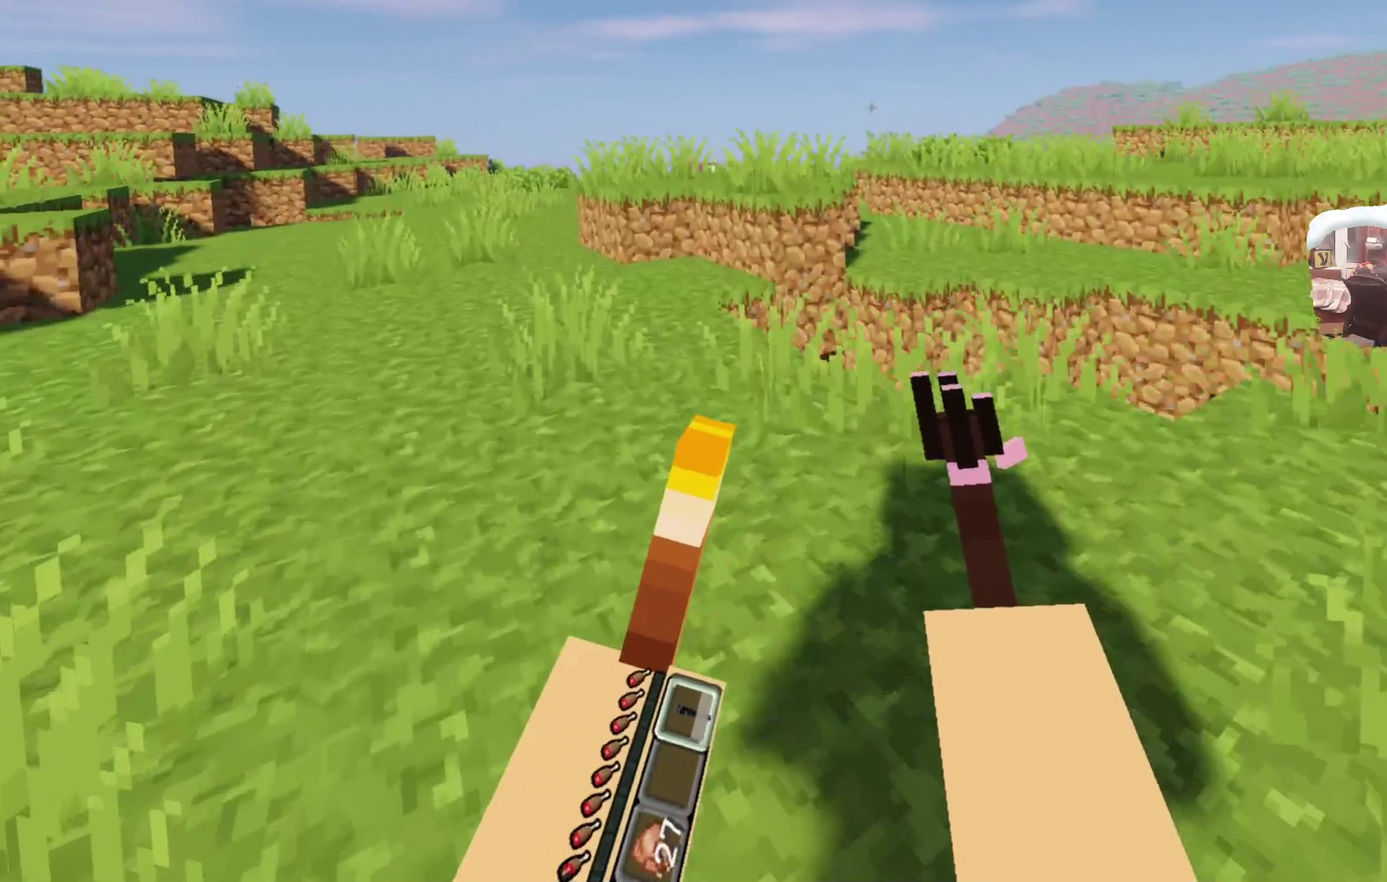
{"dt_ms": 700, "buttons": [], "left_stick": "up-left", "right_stick": "center", "events": []}
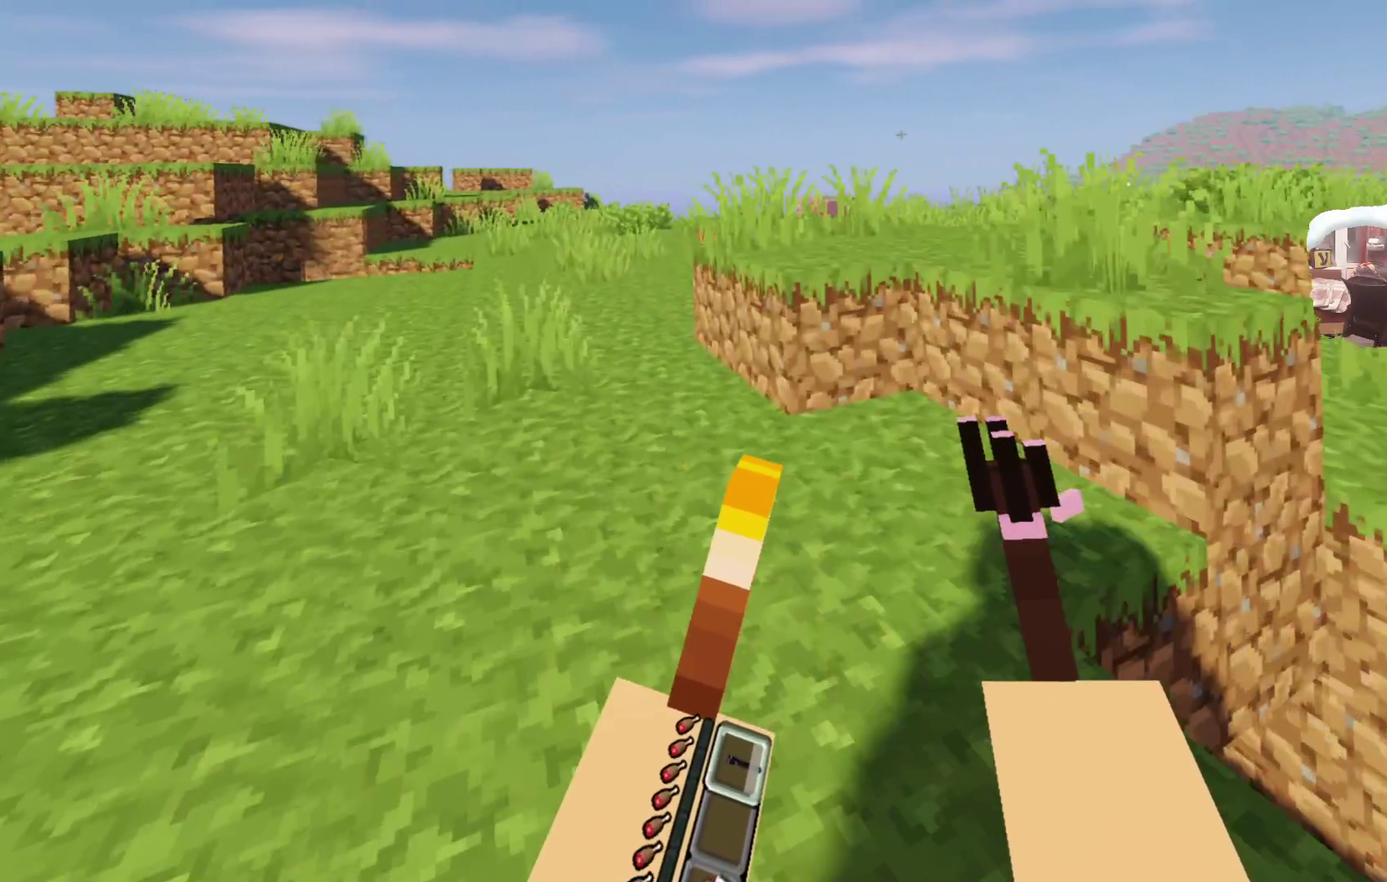
{"dt_ms": 400, "buttons": [], "left_stick": "up-left", "right_stick": "center", "events": []}
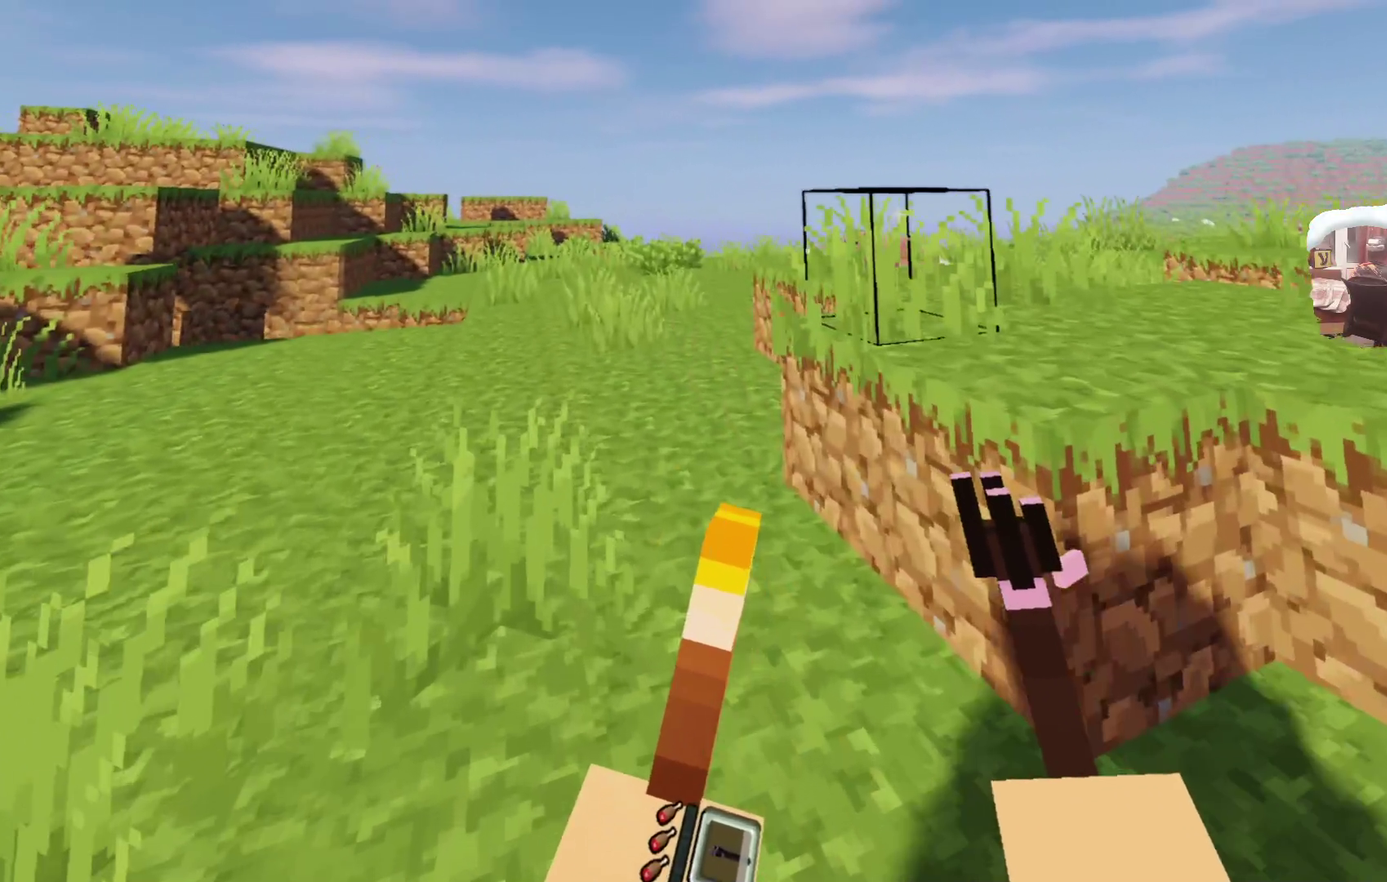
{"dt_ms": 500, "buttons": [], "left_stick": "up-left", "right_stick": "center", "events": []}
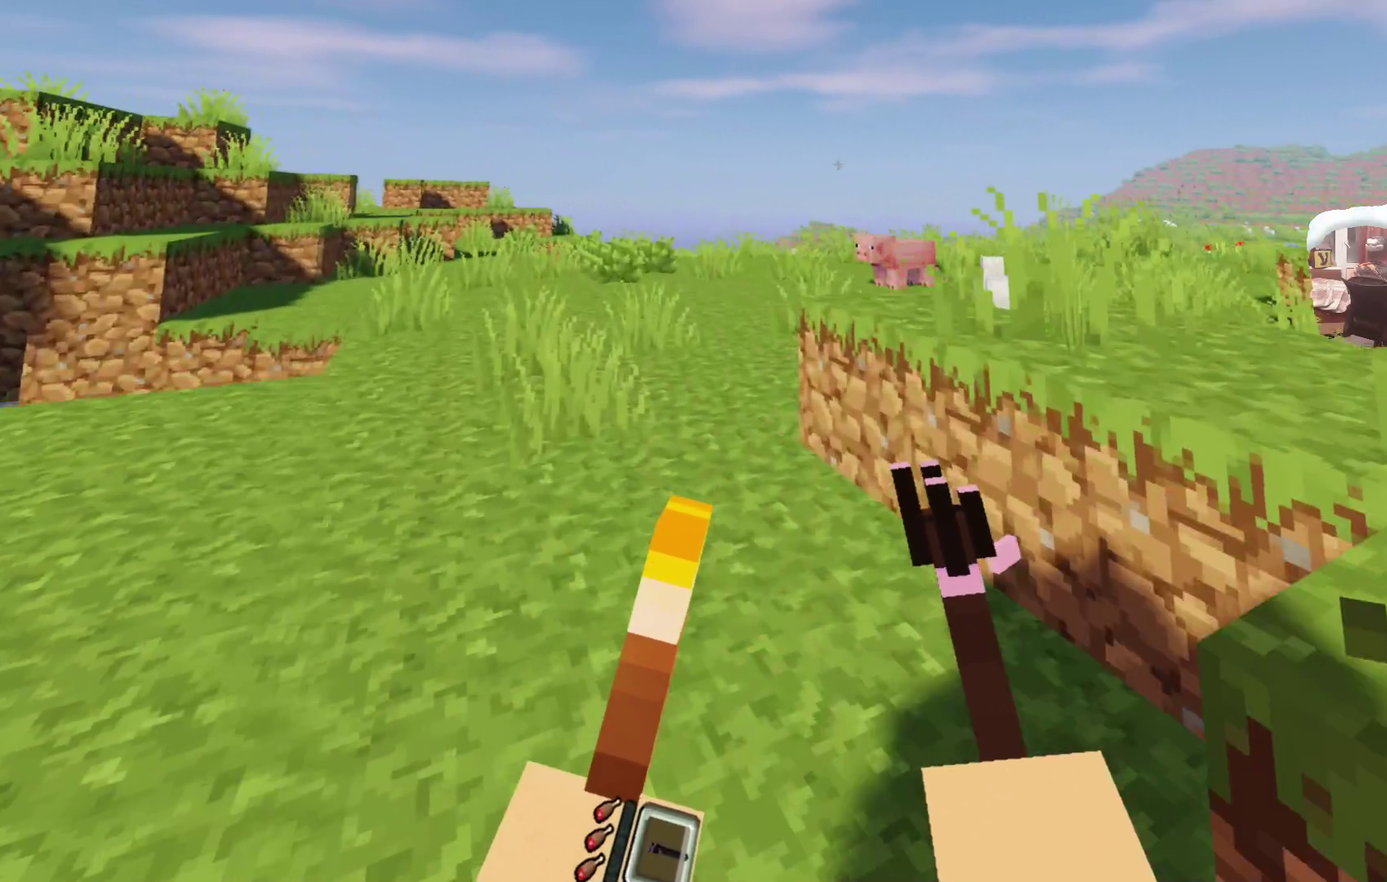
{"dt_ms": 700, "buttons": [], "left_stick": "up", "right_stick": "center", "events": [[50, "left_stick", "up"]]}
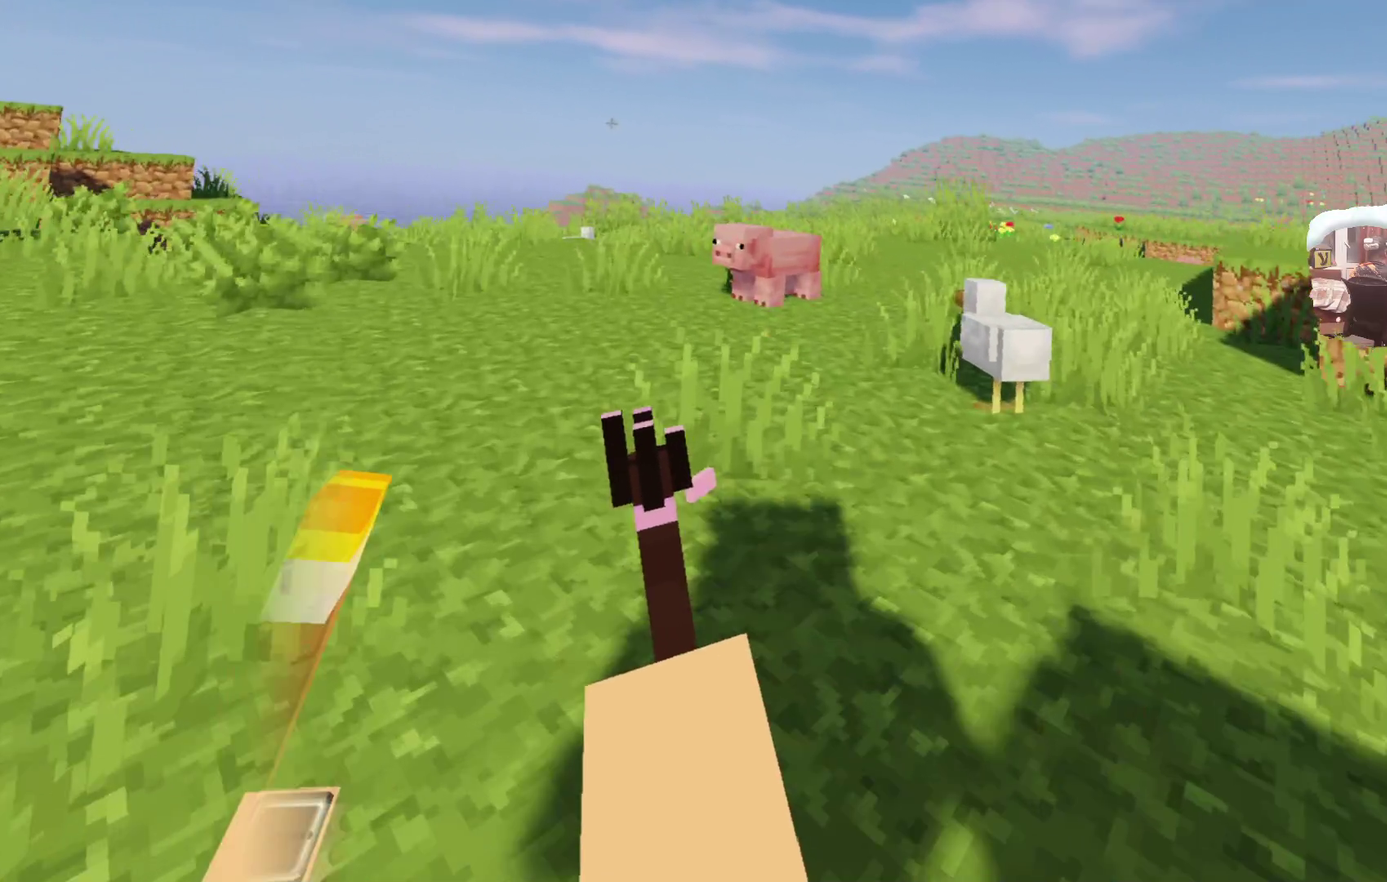
{"dt_ms": 300, "buttons": [], "left_stick": "up", "right_stick": "center", "events": []}
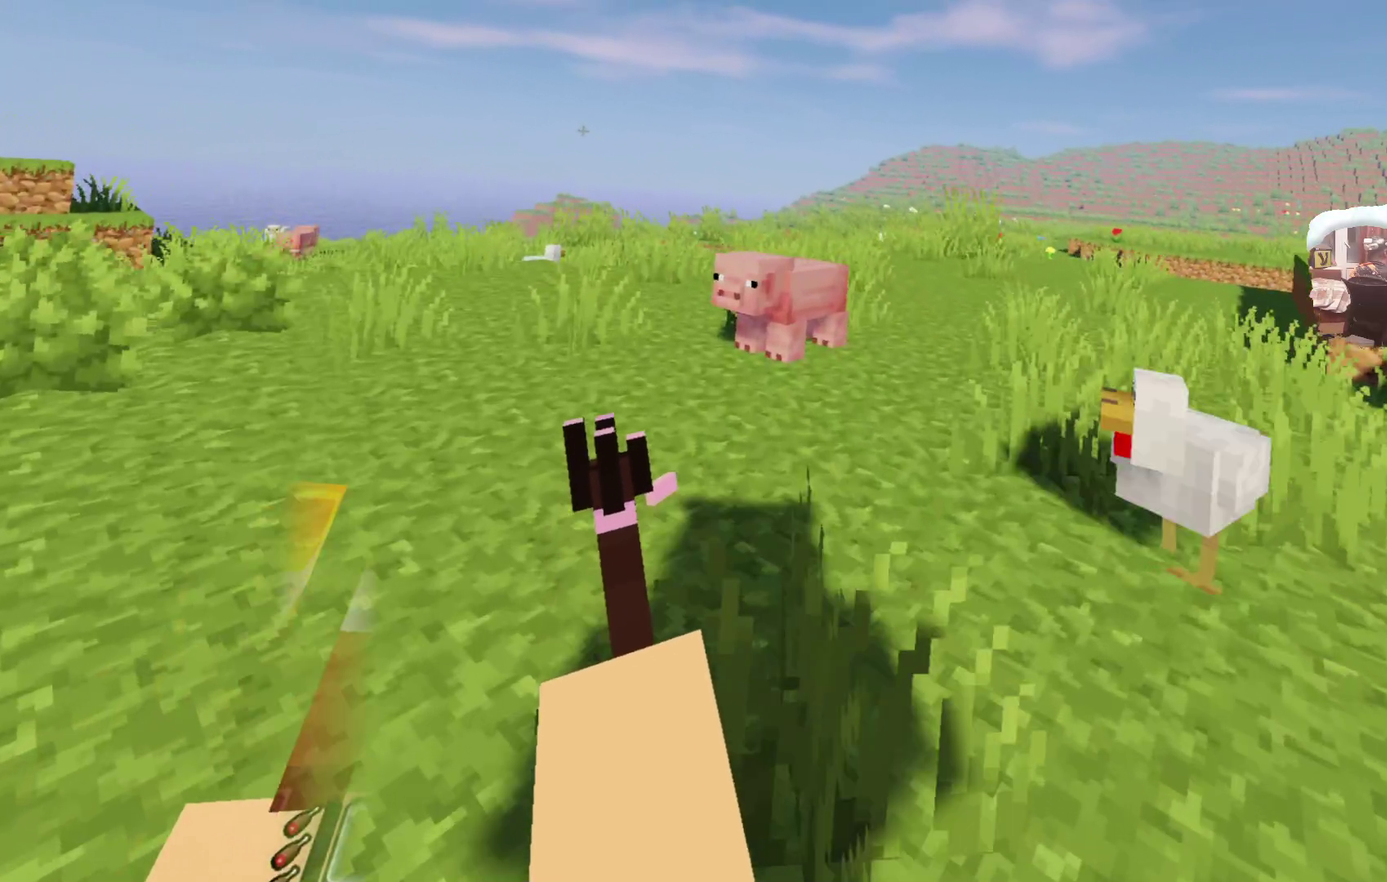
{"dt_ms": 600, "buttons": [], "left_stick": "up", "right_stick": "center", "events": []}
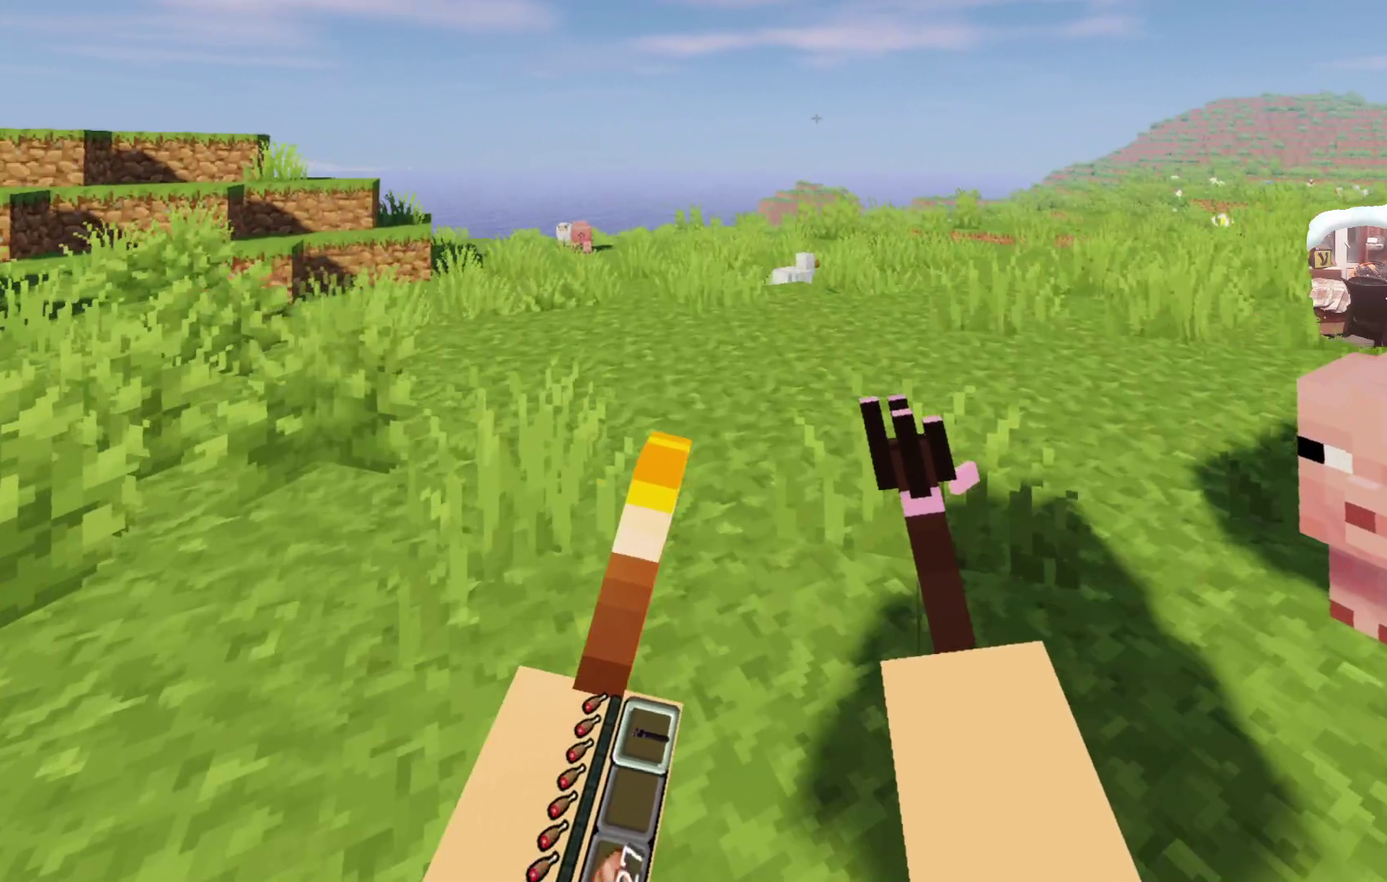
{"dt_ms": 600, "buttons": ["L2"], "left_stick": "up", "right_stick": "center"}
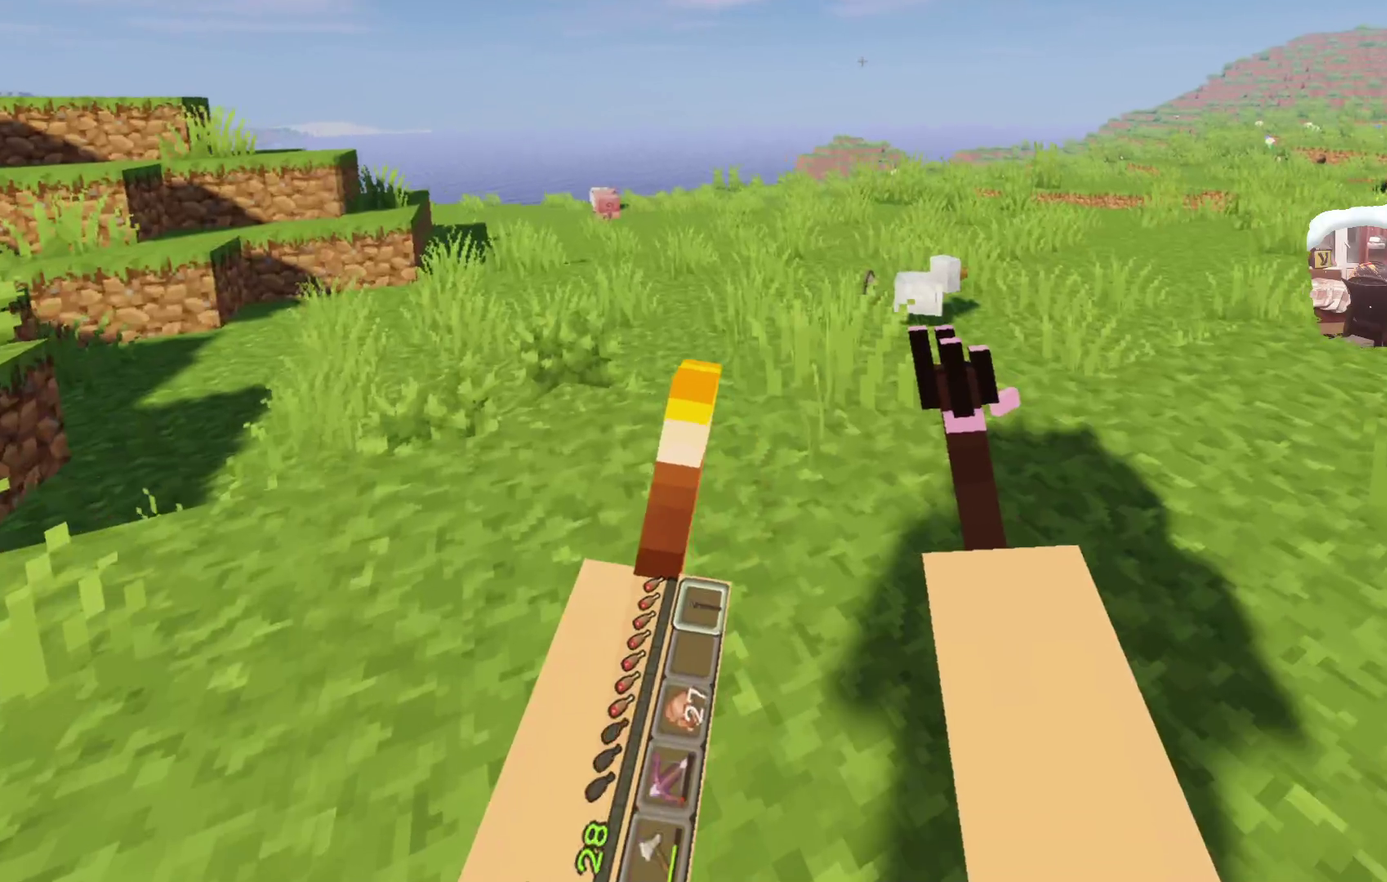
{"dt_ms": 300, "buttons": ["A", "L2"], "left_stick": "up", "right_stick": "center", "events": [[166, "A", "down"]]}
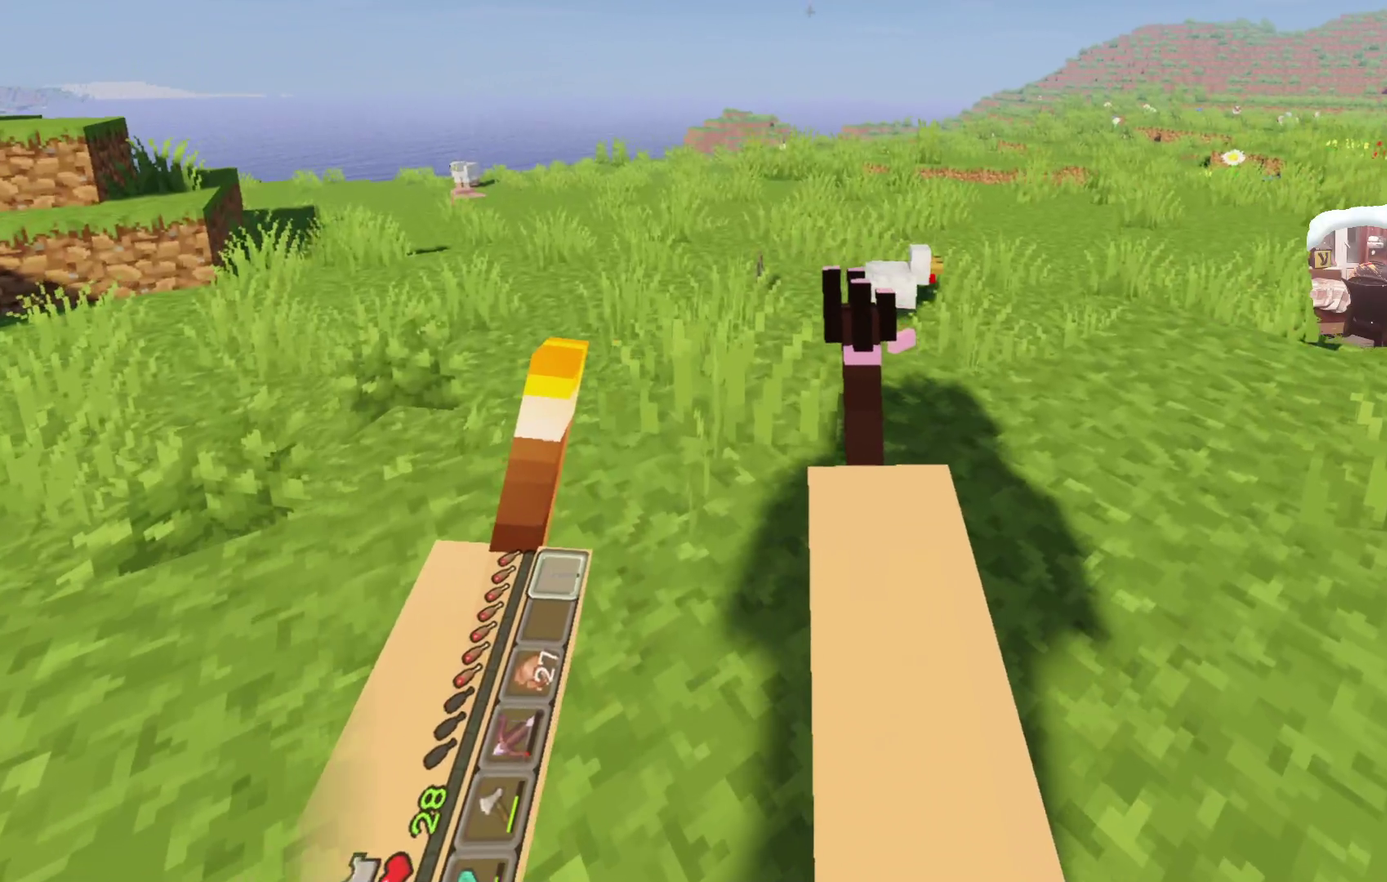
{"dt_ms": 300, "buttons": ["L2"], "left_stick": "up", "right_stick": "center", "events": [[33, "A", "up"]]}
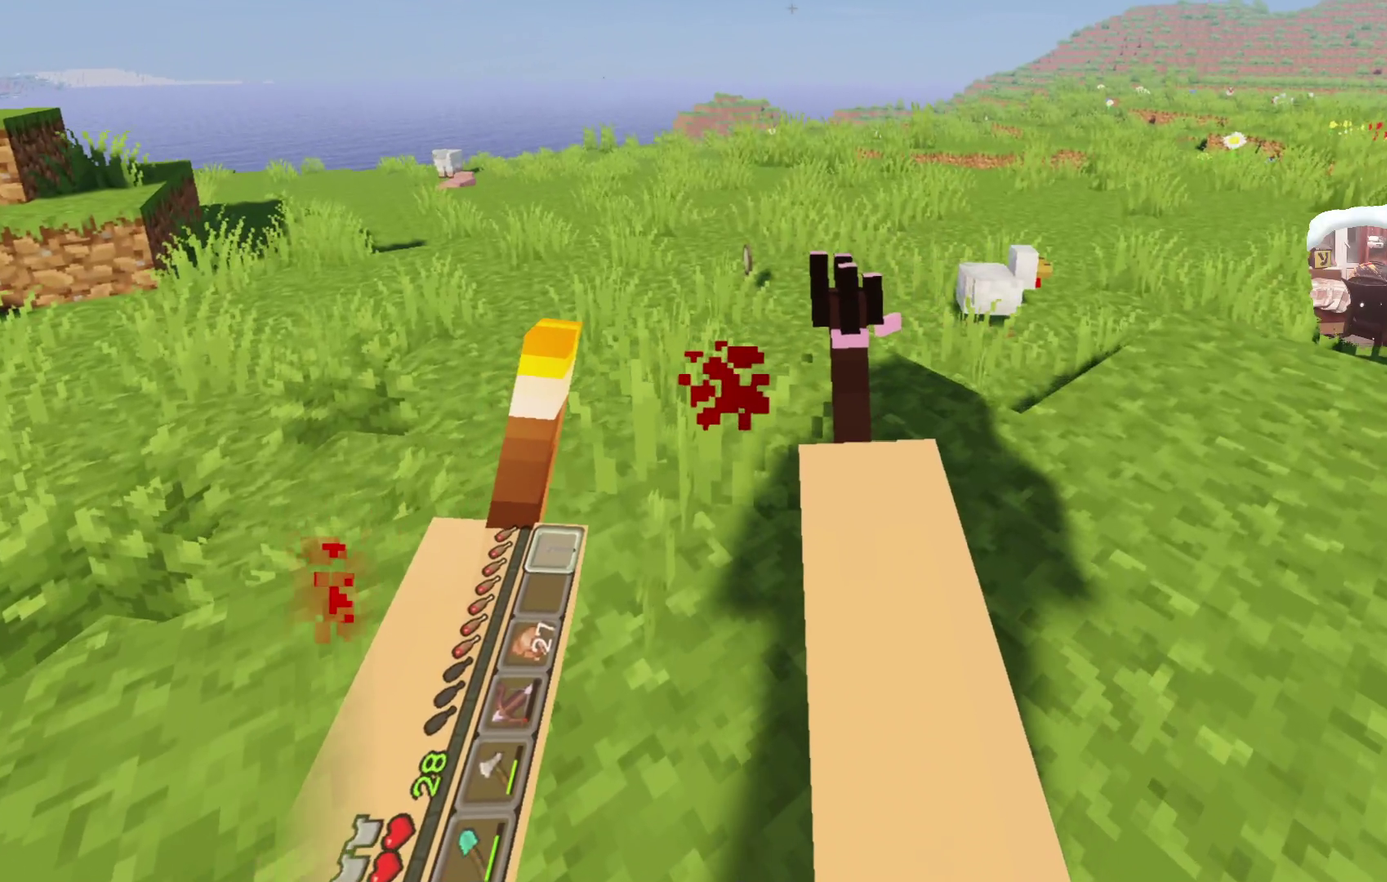
{"dt_ms": 700, "buttons": [], "left_stick": "up", "right_stick": "center", "events": [[450, "L2", "up"]]}
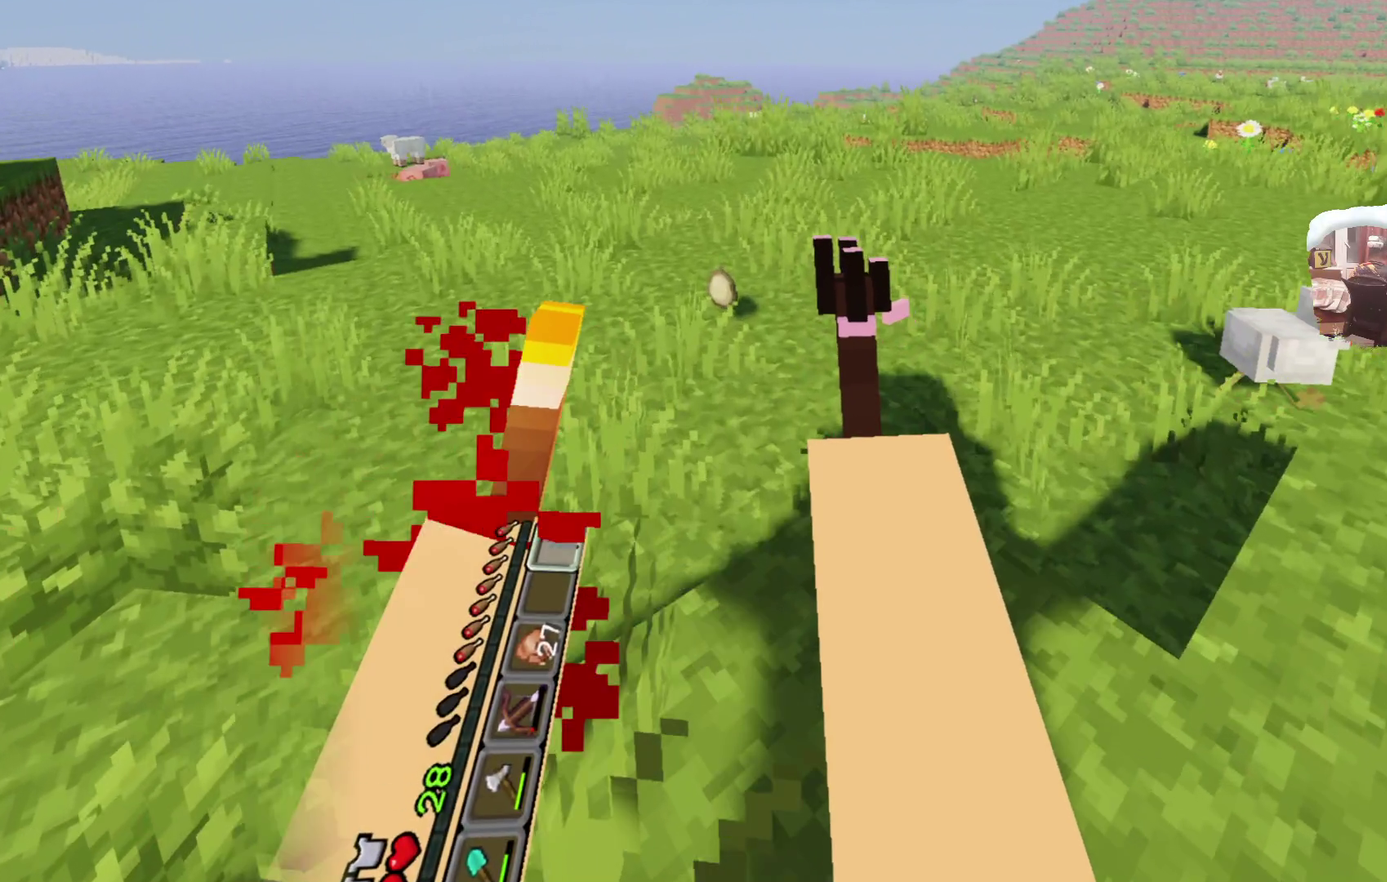
{"dt_ms": 600, "buttons": [], "left_stick": "up", "right_stick": "center"}
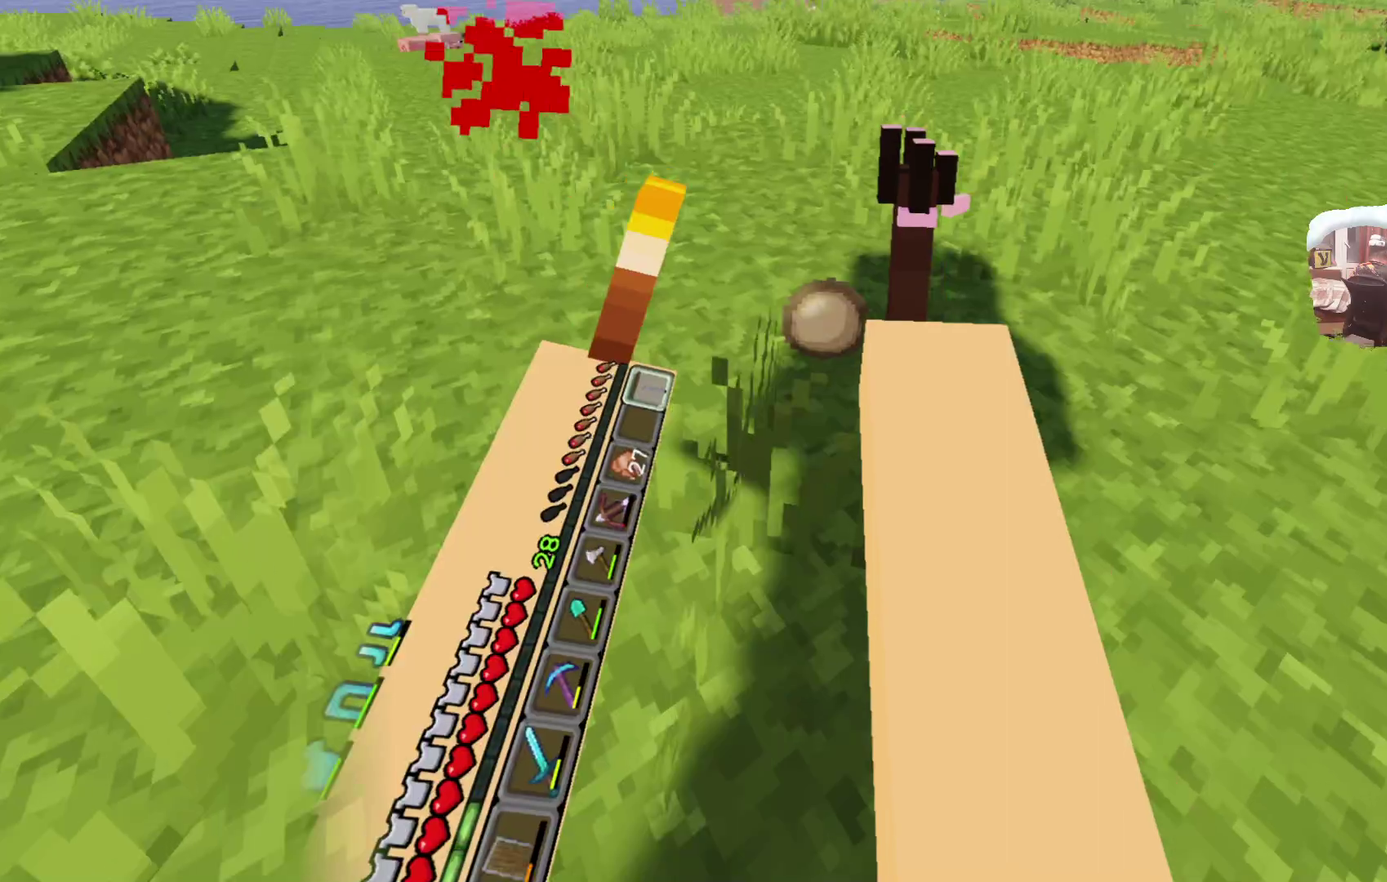
{"dt_ms": 400, "buttons": [], "left_stick": "up", "right_stick": "center", "events": []}
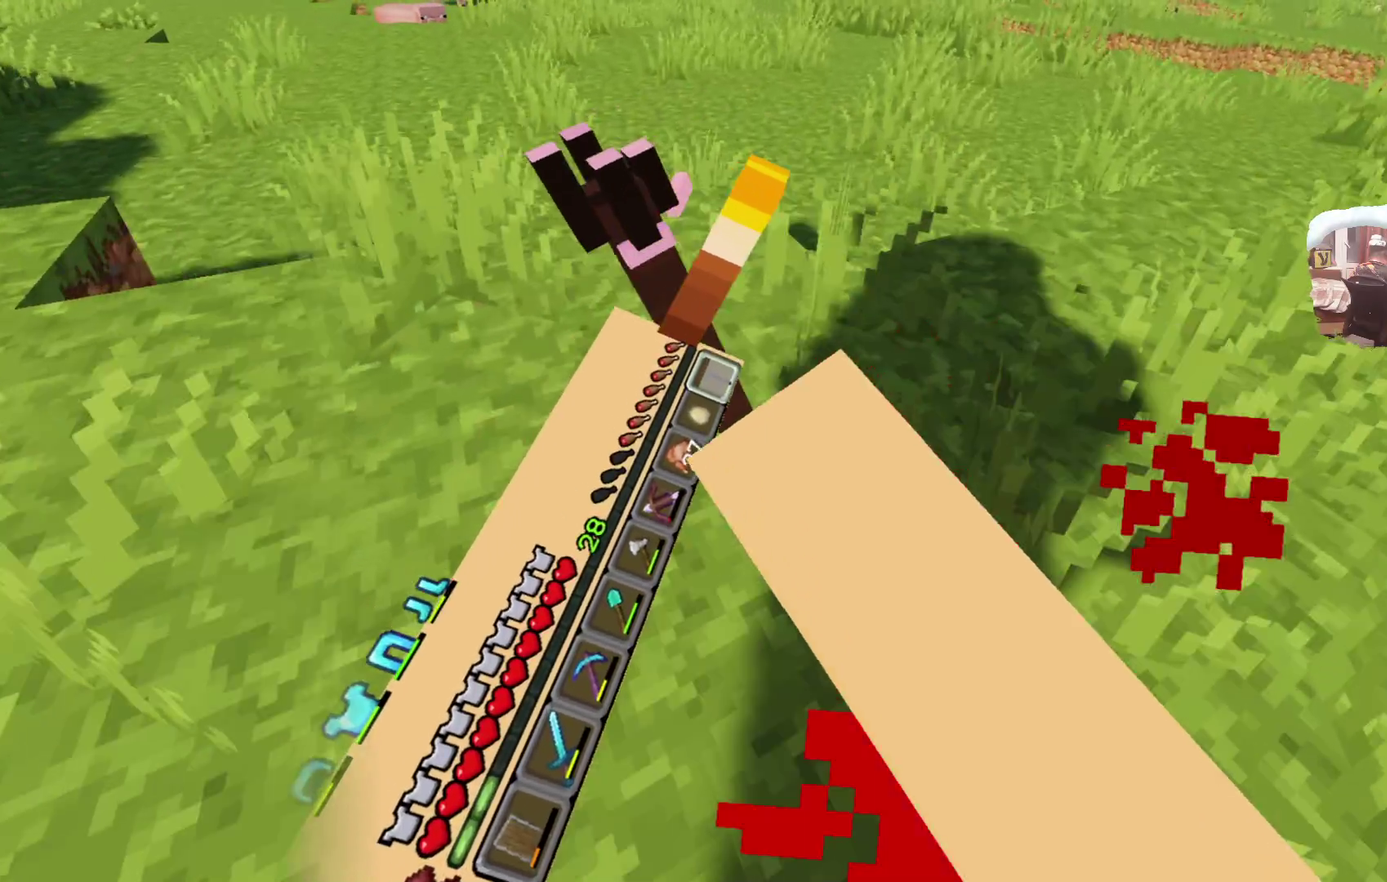
{"dt_ms": 300, "buttons": [], "left_stick": "up", "right_stick": "center", "events": [[116, "R1", "down"], [250, "R1", "up"]]}
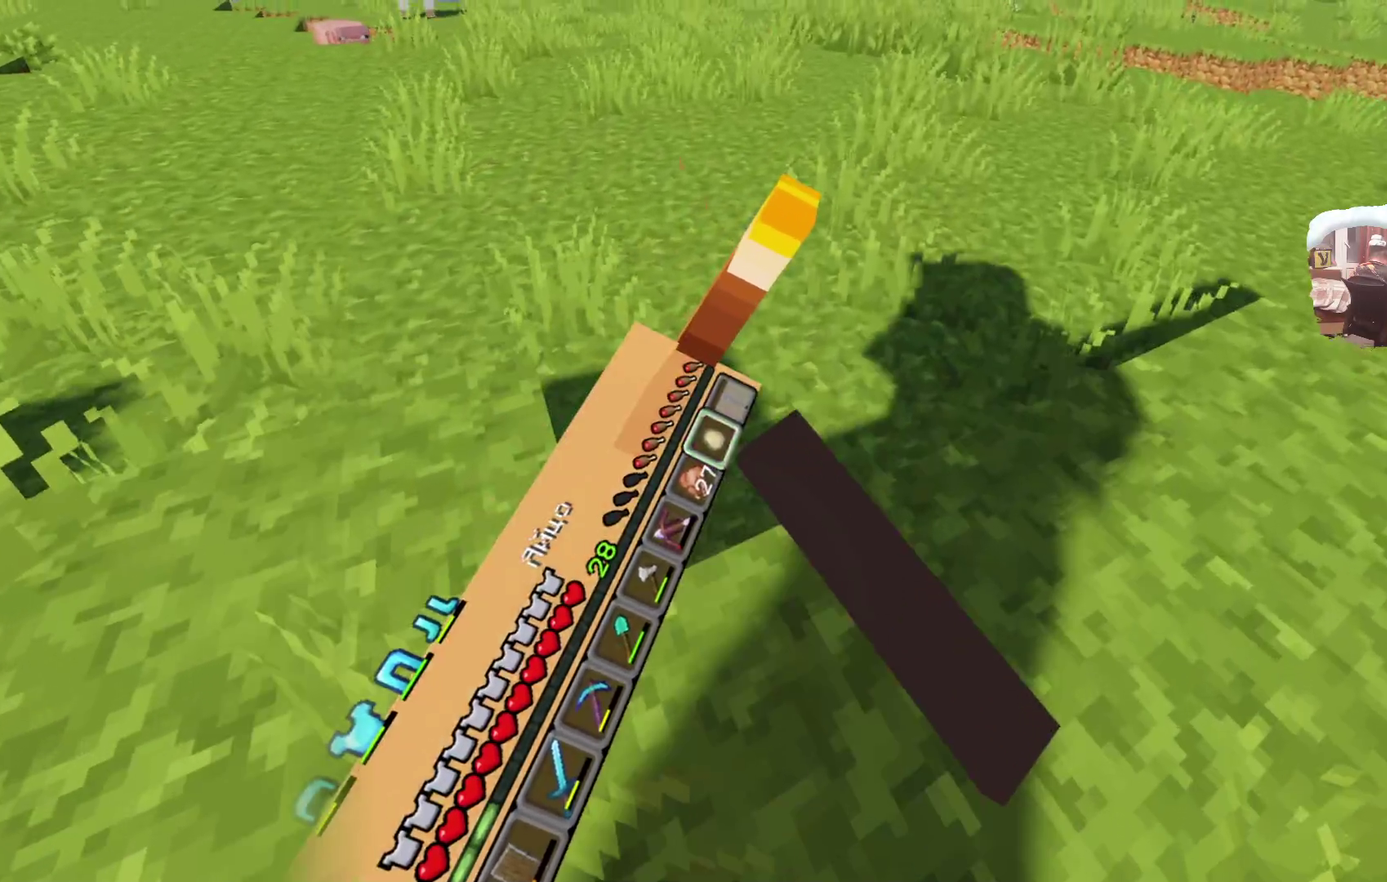
{"dt_ms": 600, "buttons": [], "left_stick": "up-right", "right_stick": "center", "events": [[367, "left_stick", "up-right"]]}
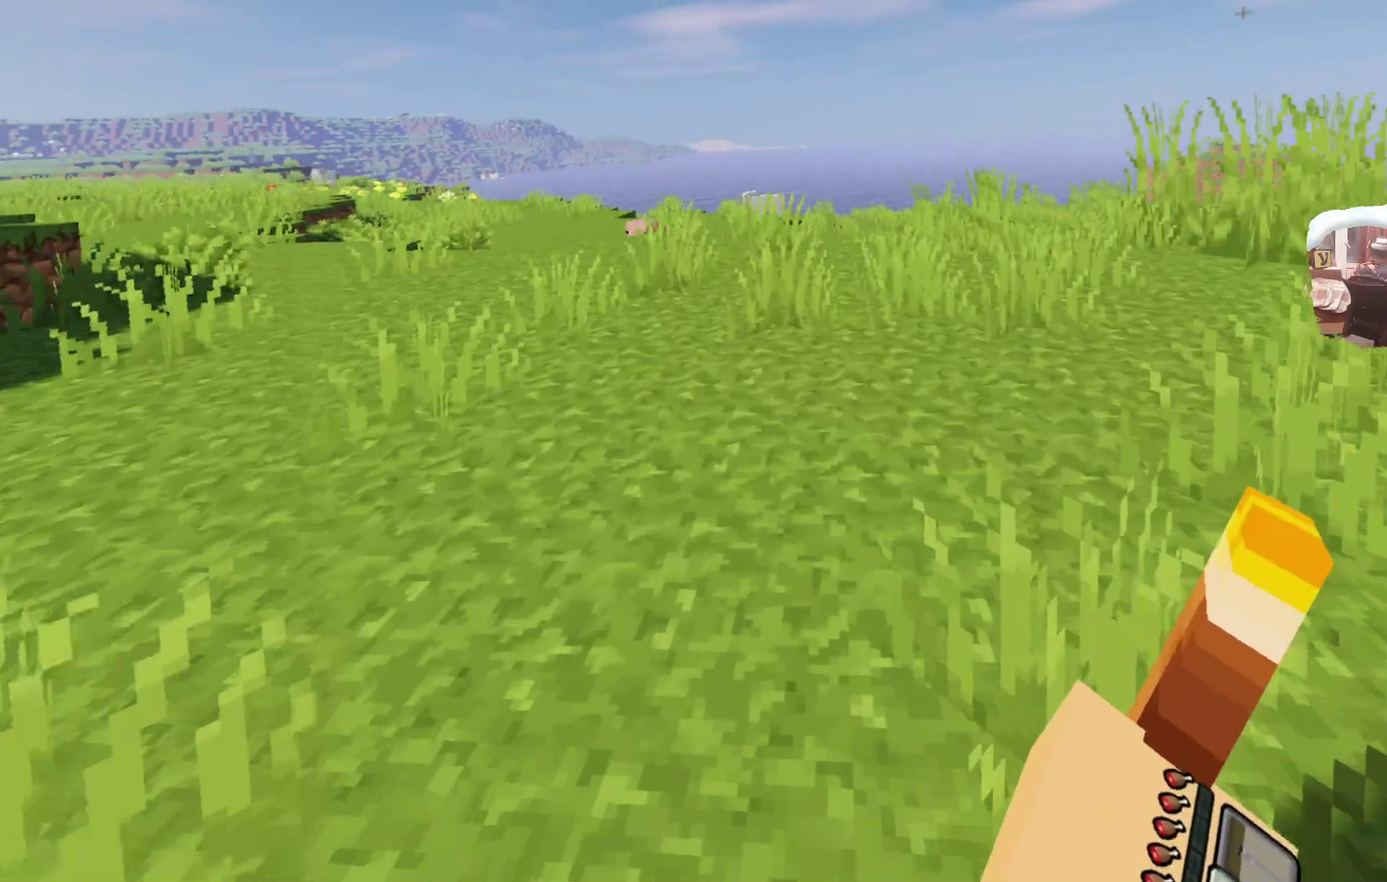
{"dt_ms": 600, "buttons": [], "left_stick": "up-right", "right_stick": "center", "events": []}